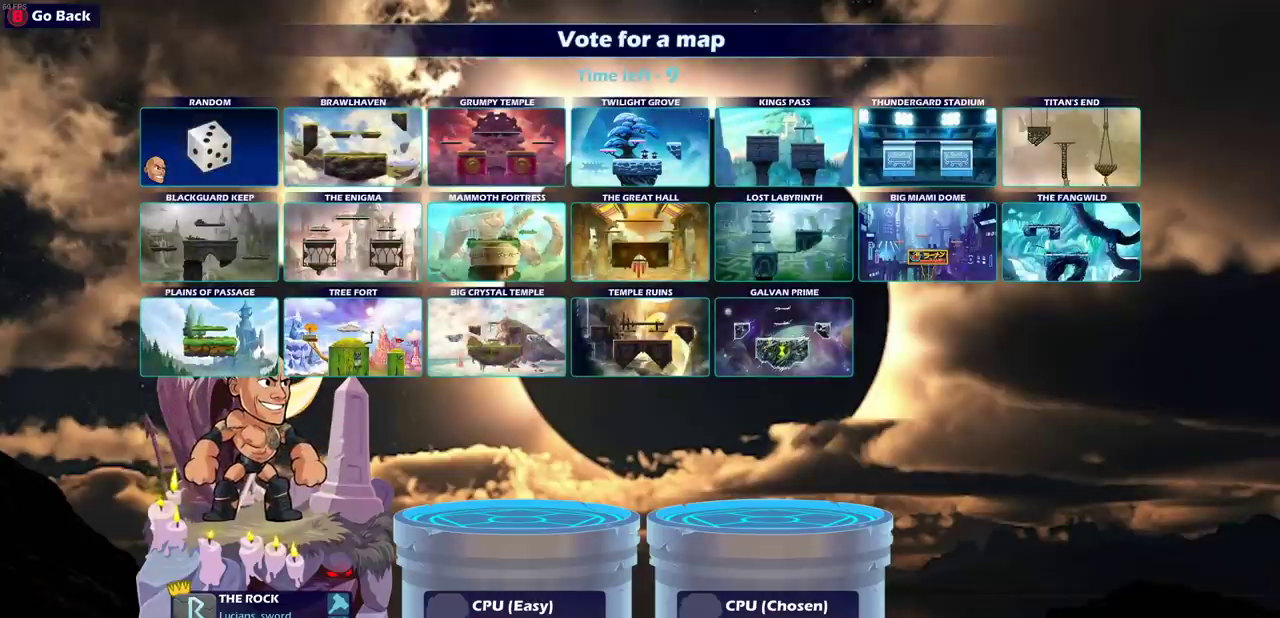
Gameplay with a controller (PlayStation layout); each line is a JSON object with the inputs held at the frame after it (dt_ms = milliseconds from this image to that frame). "events" lists button and stick changes between this image and that frame as [ms after this image, input, new state], when the widget could be followed in between. Not read: R3 right_stick.
{"dt_ms": 500, "buttons": ["CIRCLE"], "left_stick": "center", "events": [[500, "CIRCLE", "down"]]}
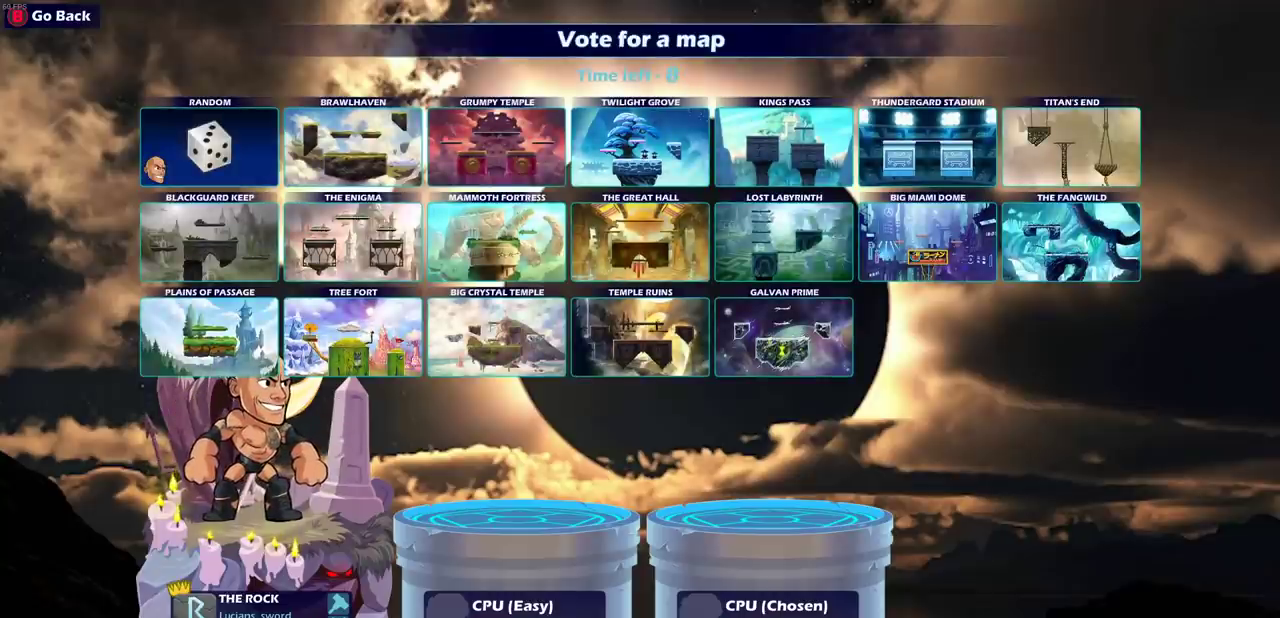
{"dt_ms": 600, "buttons": [], "left_stick": "center", "events": [[83, "CIRCLE", "up"], [300, "TRIANGLE", "down"], [400, "TRIANGLE", "up"]]}
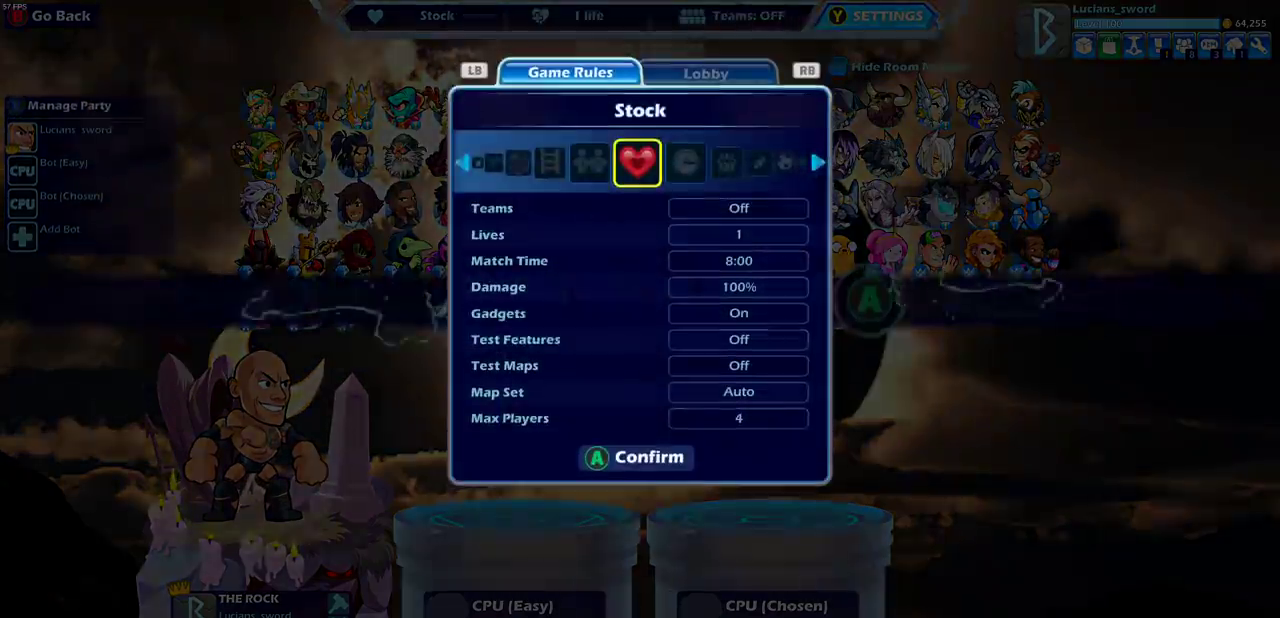
{"dt_ms": 400, "buttons": ["DPAD_UP"], "left_stick": "center", "events": [[183, "DPAD_UP", "down"], [300, "DPAD_UP", "up"], [383, "DPAD_UP", "down"]]}
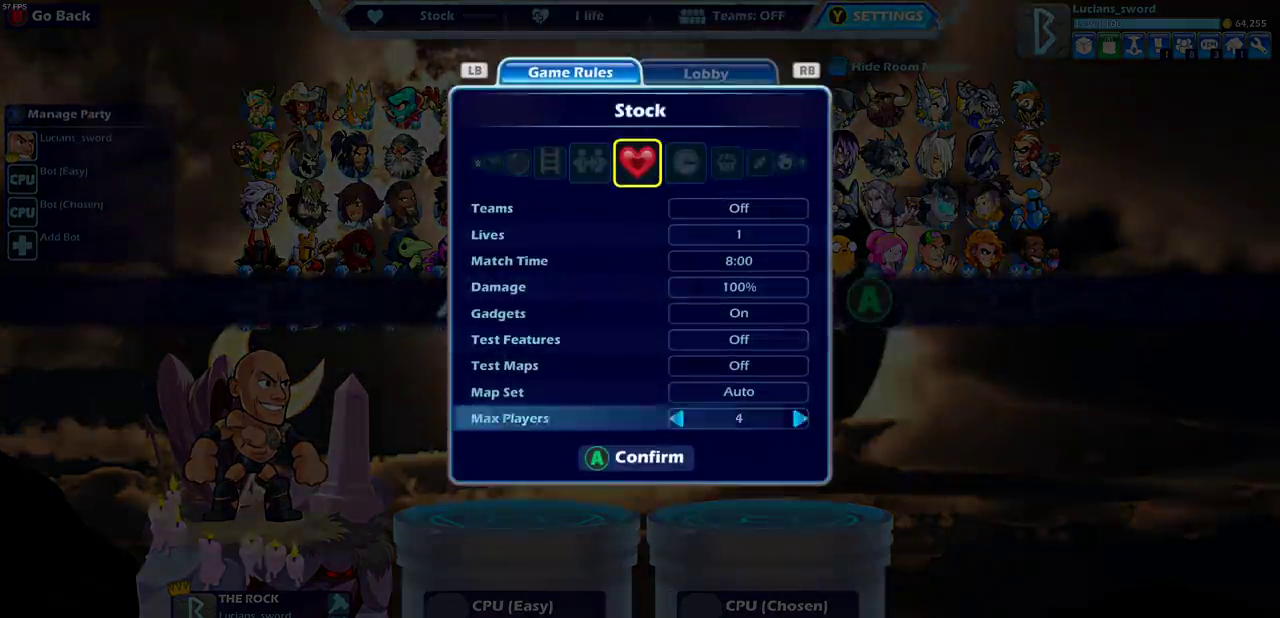
{"dt_ms": 500, "buttons": [], "left_stick": "center", "events": [[117, "DPAD_UP", "up"], [333, "DPAD_RIGHT", "down"], [433, "DPAD_RIGHT", "up"]]}
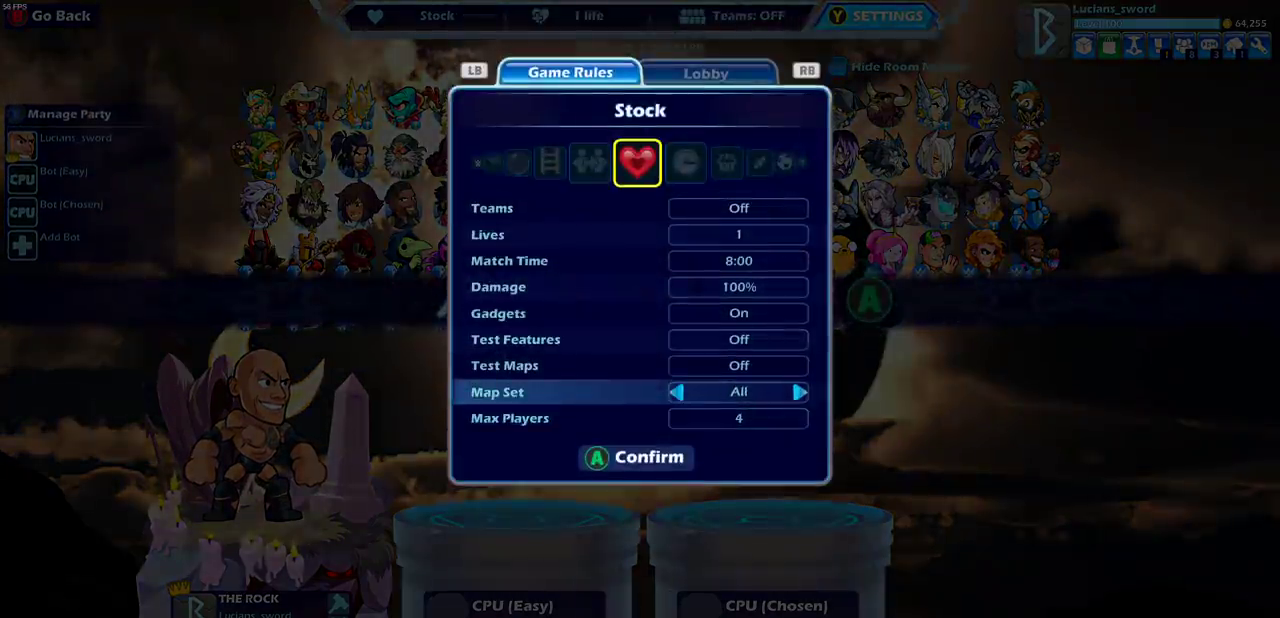
{"dt_ms": 300, "buttons": [], "left_stick": "center", "events": [[17, "DPAD_RIGHT", "down"], [83, "DPAD_RIGHT", "up"], [150, "DPAD_RIGHT", "down"], [217, "DPAD_RIGHT", "up"]]}
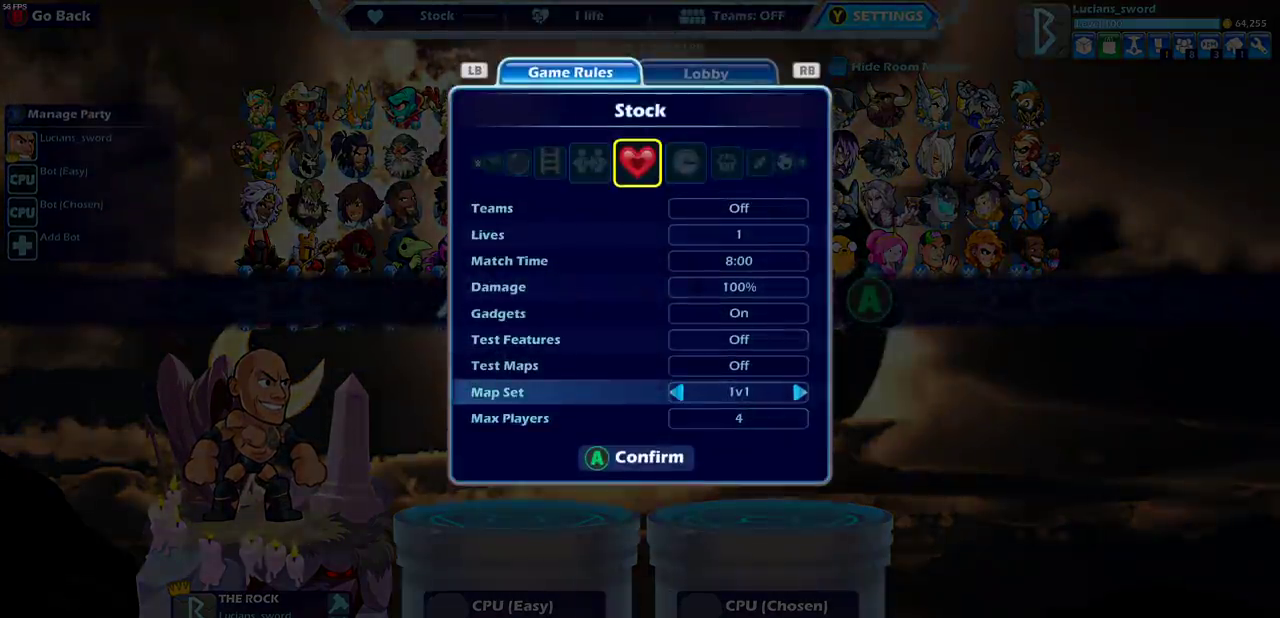
{"dt_ms": 800, "buttons": ["CROSS"], "left_stick": "center", "events": [[167, "CROSS", "down"], [267, "CROSS", "up"], [733, "CROSS", "down"]]}
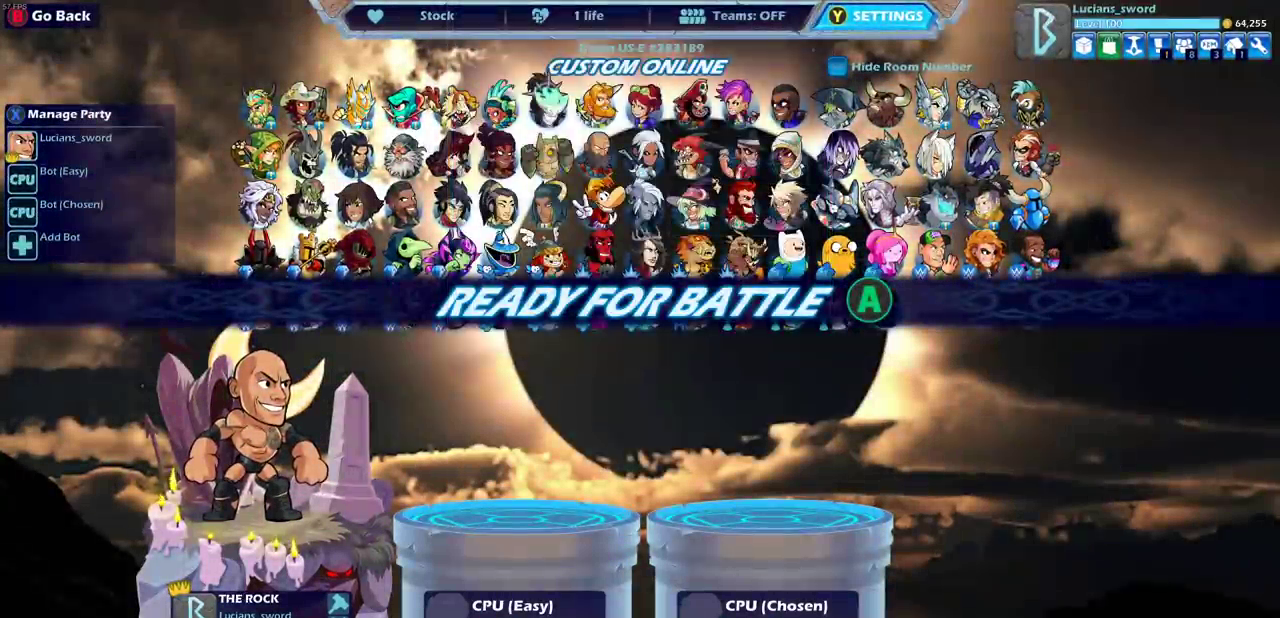
{"dt_ms": 400, "buttons": [], "left_stick": "center", "events": [[17, "CROSS", "up"]]}